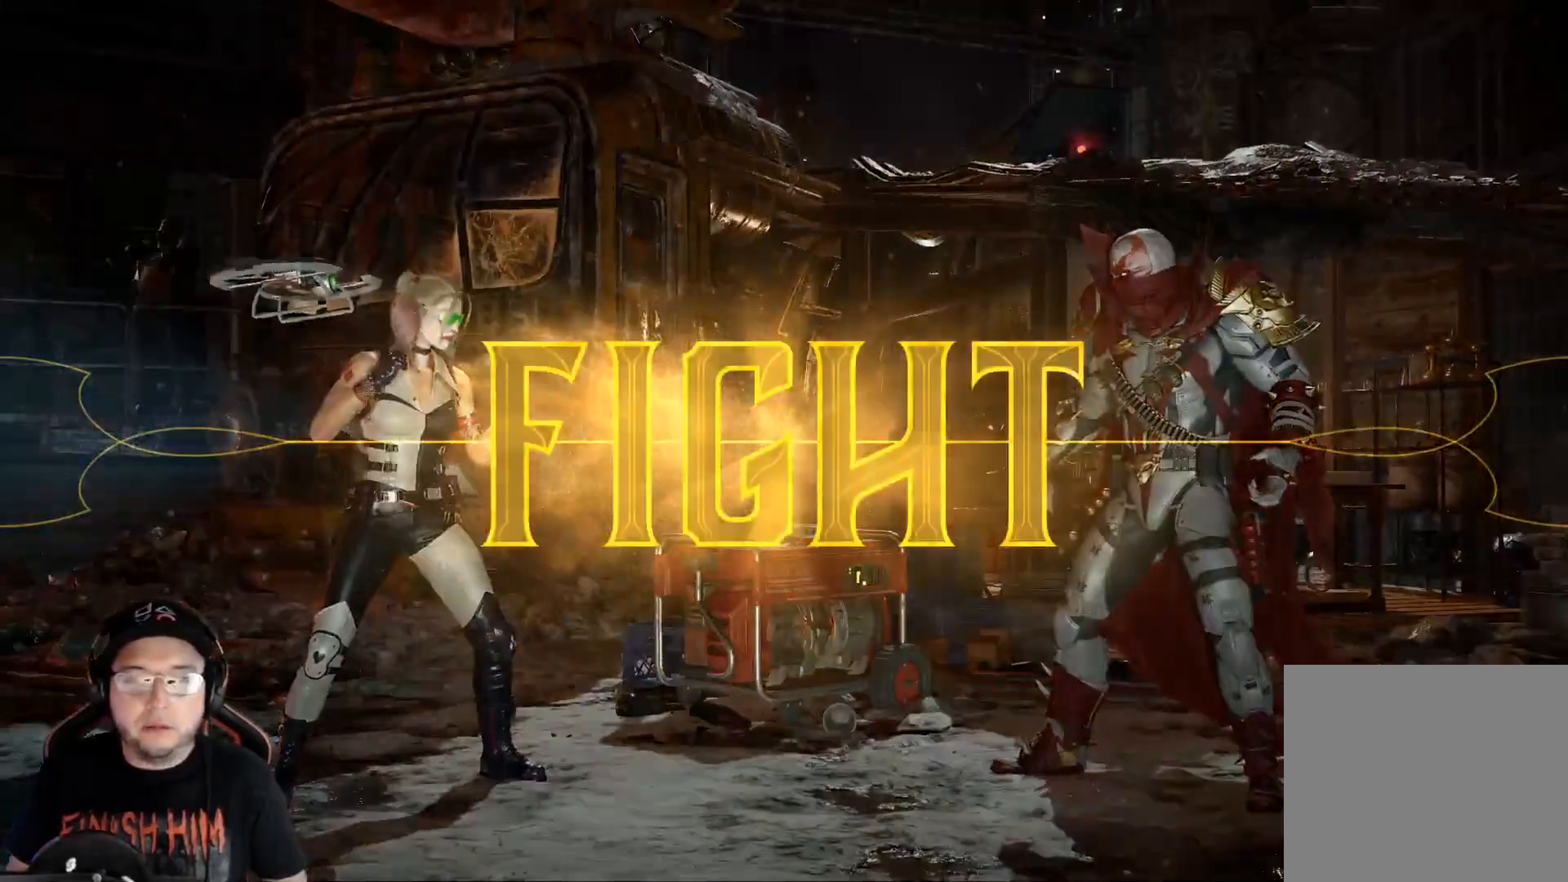
Gameplay with a controller (Xbox layout); each line is a JSON object with the inputs held at the frame after it. "events" lists button and stick changes between this image and that frame as [ms after this image, input, new state], when the widget could be followed in between. Not read: L3 R3 SHARE.
{"buttons": [], "left_stick": "center", "right_stick": "center", "events": [[50, "DPAD_LEFT", "down"], [133, "DPAD_LEFT", "up"], [200, "DPAD_LEFT", "down"], [351, "DPAD_LEFT", "up"], [401, "DPAD_LEFT", "down"], [468, "DPAD_LEFT", "up"]]}
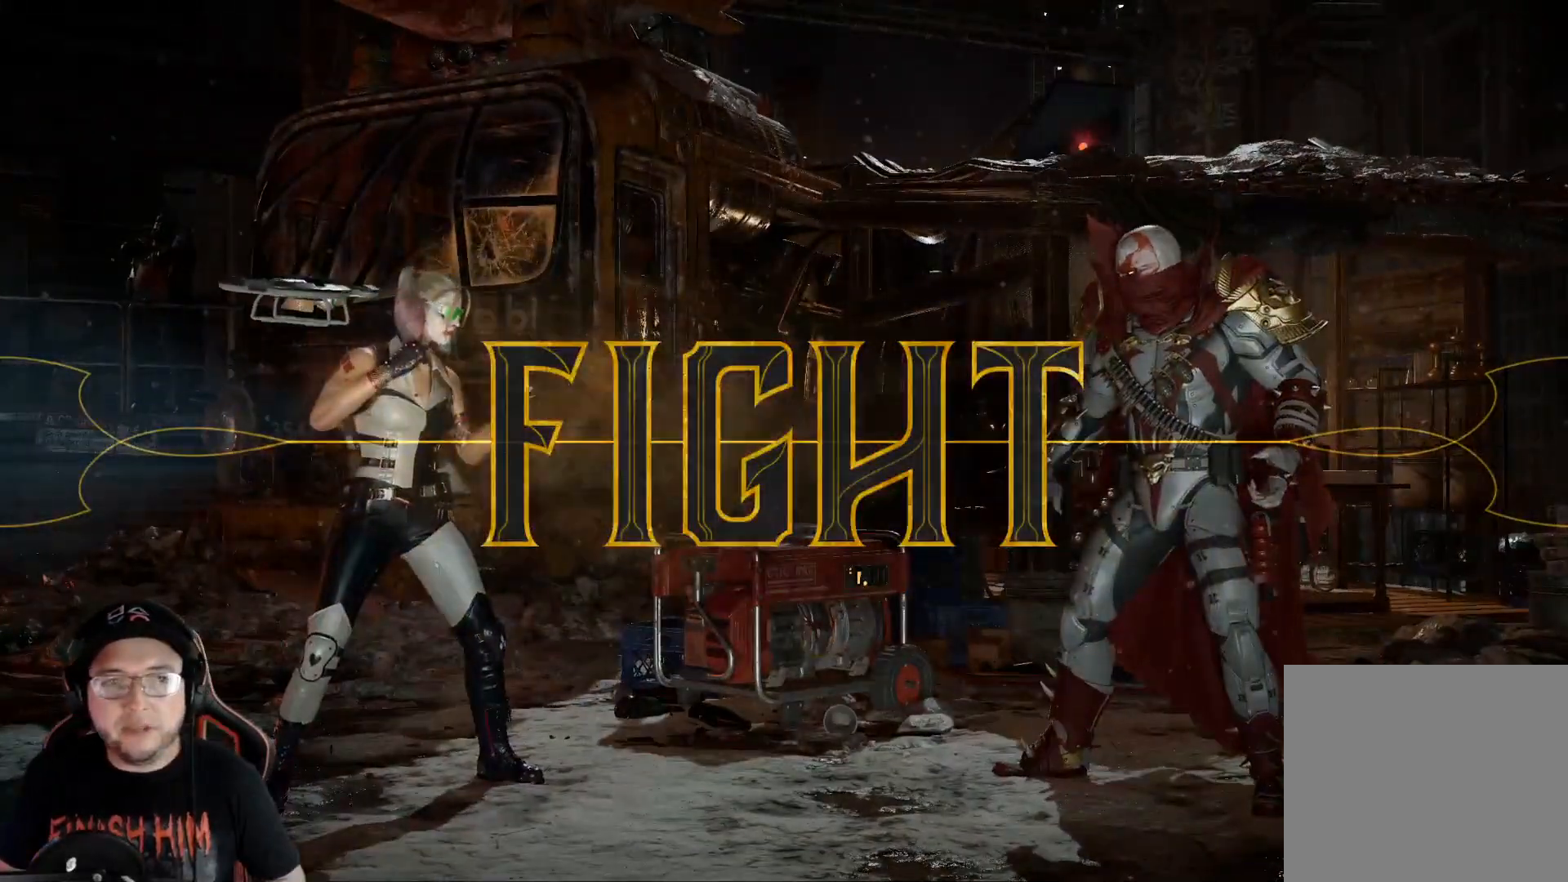
{"buttons": ["DPAD_LEFT"], "left_stick": "center", "right_stick": "center", "events": [[17, "DPAD_LEFT", "down"], [84, "DPAD_LEFT", "up"], [117, "DPAD_LEFT", "down"], [284, "DPAD_LEFT", "up"], [351, "DPAD_LEFT", "down"], [401, "DPAD_LEFT", "up"], [451, "DPAD_LEFT", "down"]]}
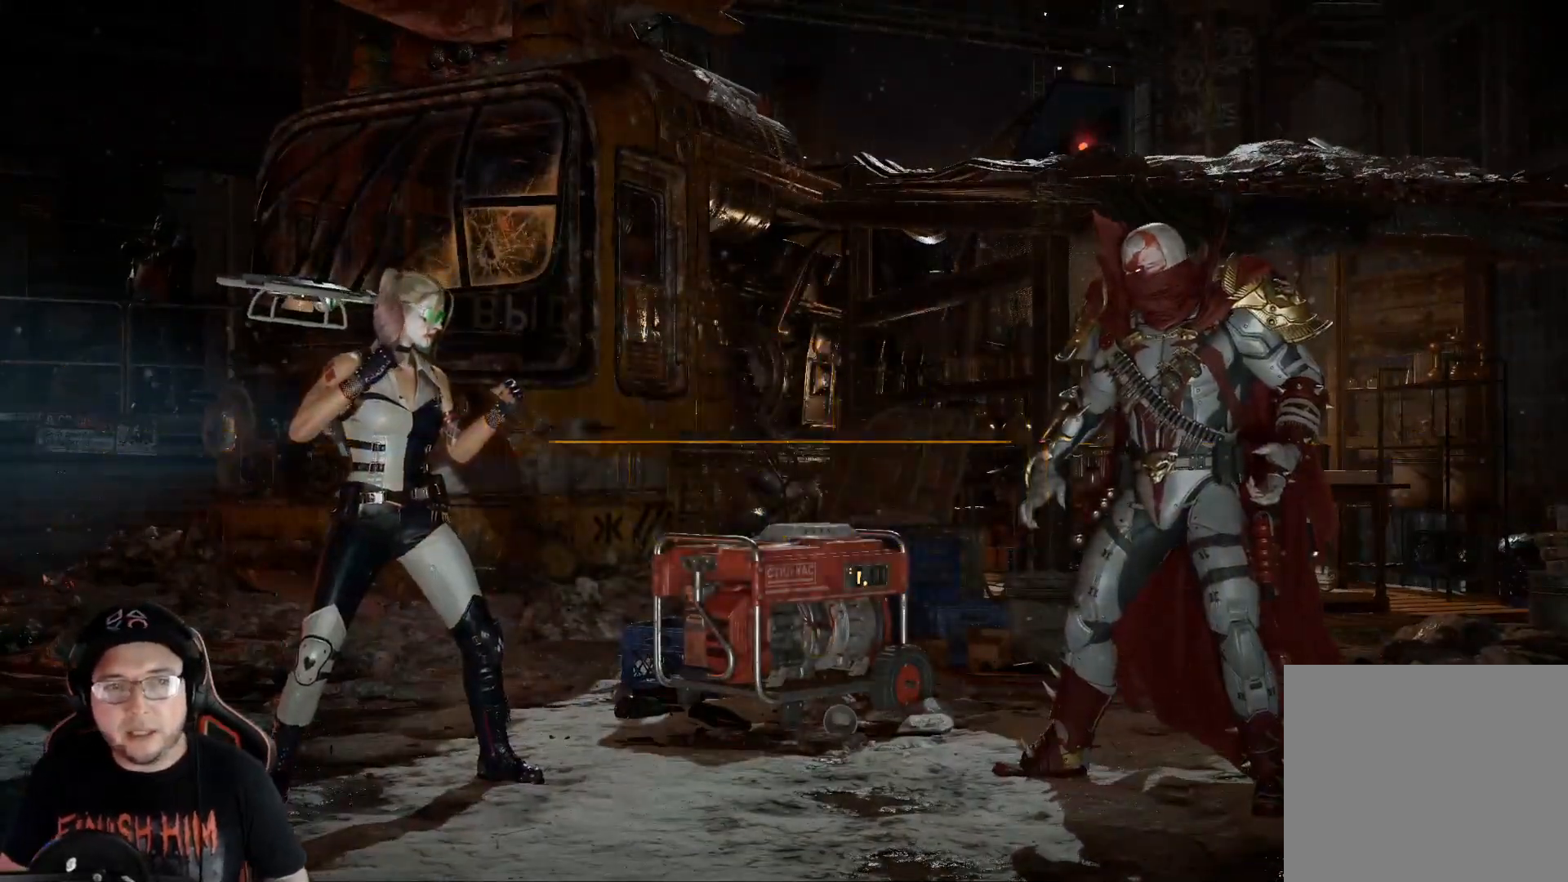
{"buttons": ["DPAD_LEFT"], "left_stick": "center", "right_stick": "center", "events": [[17, "DPAD_LEFT", "up"], [67, "DPAD_LEFT", "down"], [150, "DPAD_LEFT", "up"], [200, "DPAD_LEFT", "down"], [251, "DPAD_LEFT", "up"], [301, "DPAD_LEFT", "down"], [418, "B", "down"], [485, "B", "up"]]}
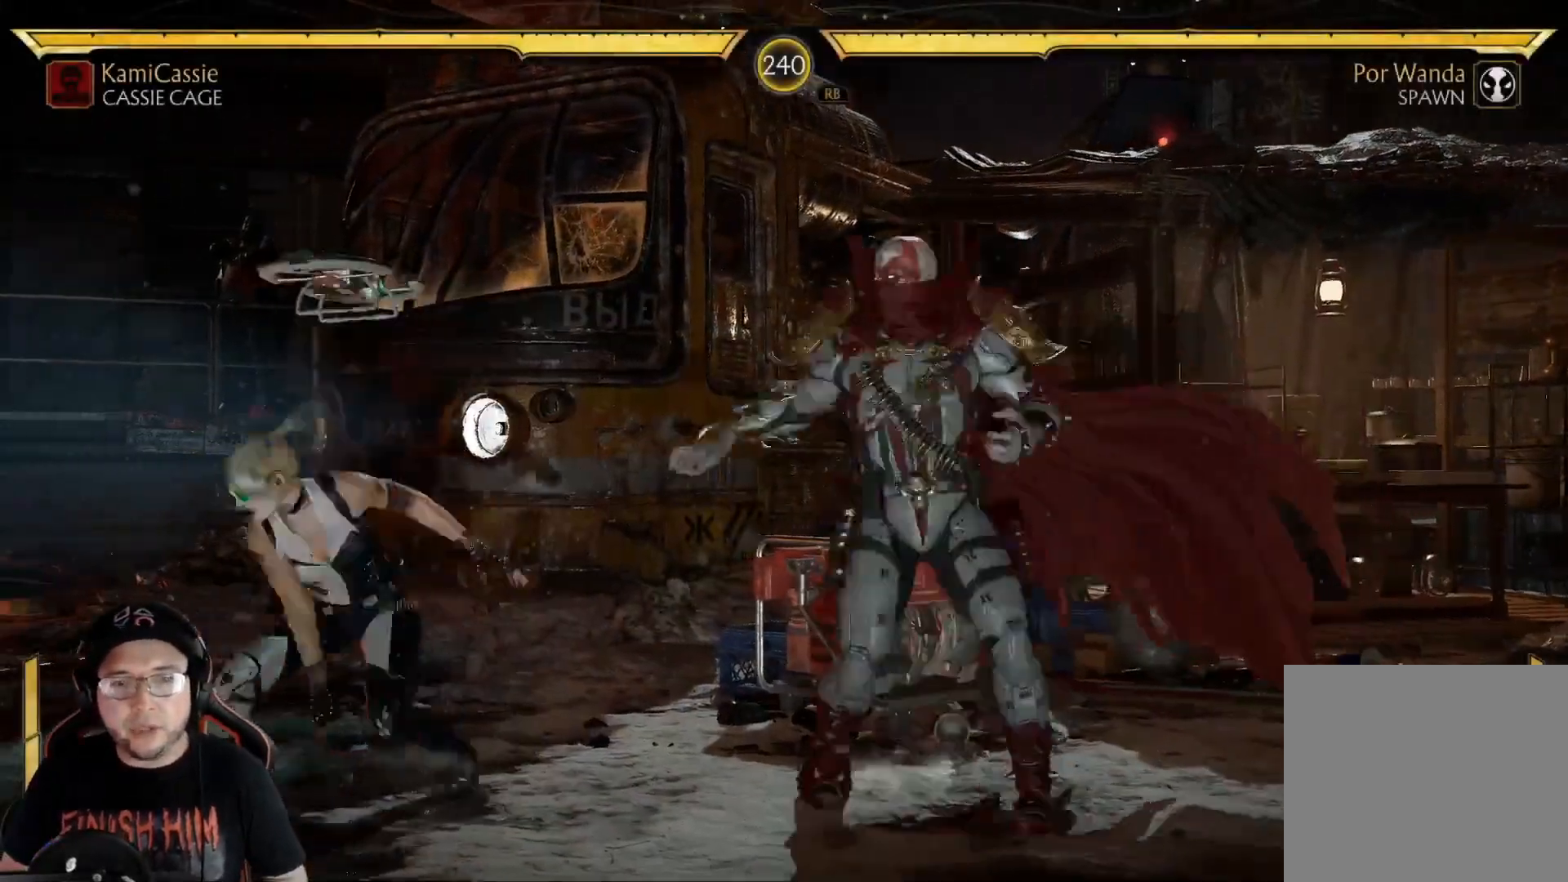
{"buttons": ["DPAD_LEFT"], "left_stick": "center", "right_stick": "center", "events": [[50, "B", "down"], [101, "B", "up"], [167, "B", "down"], [234, "DPAD_LEFT", "up"], [251, "B", "up"], [368, "DPAD_LEFT", "down"], [418, "DPAD_LEFT", "up"], [502, "DPAD_LEFT", "down"]]}
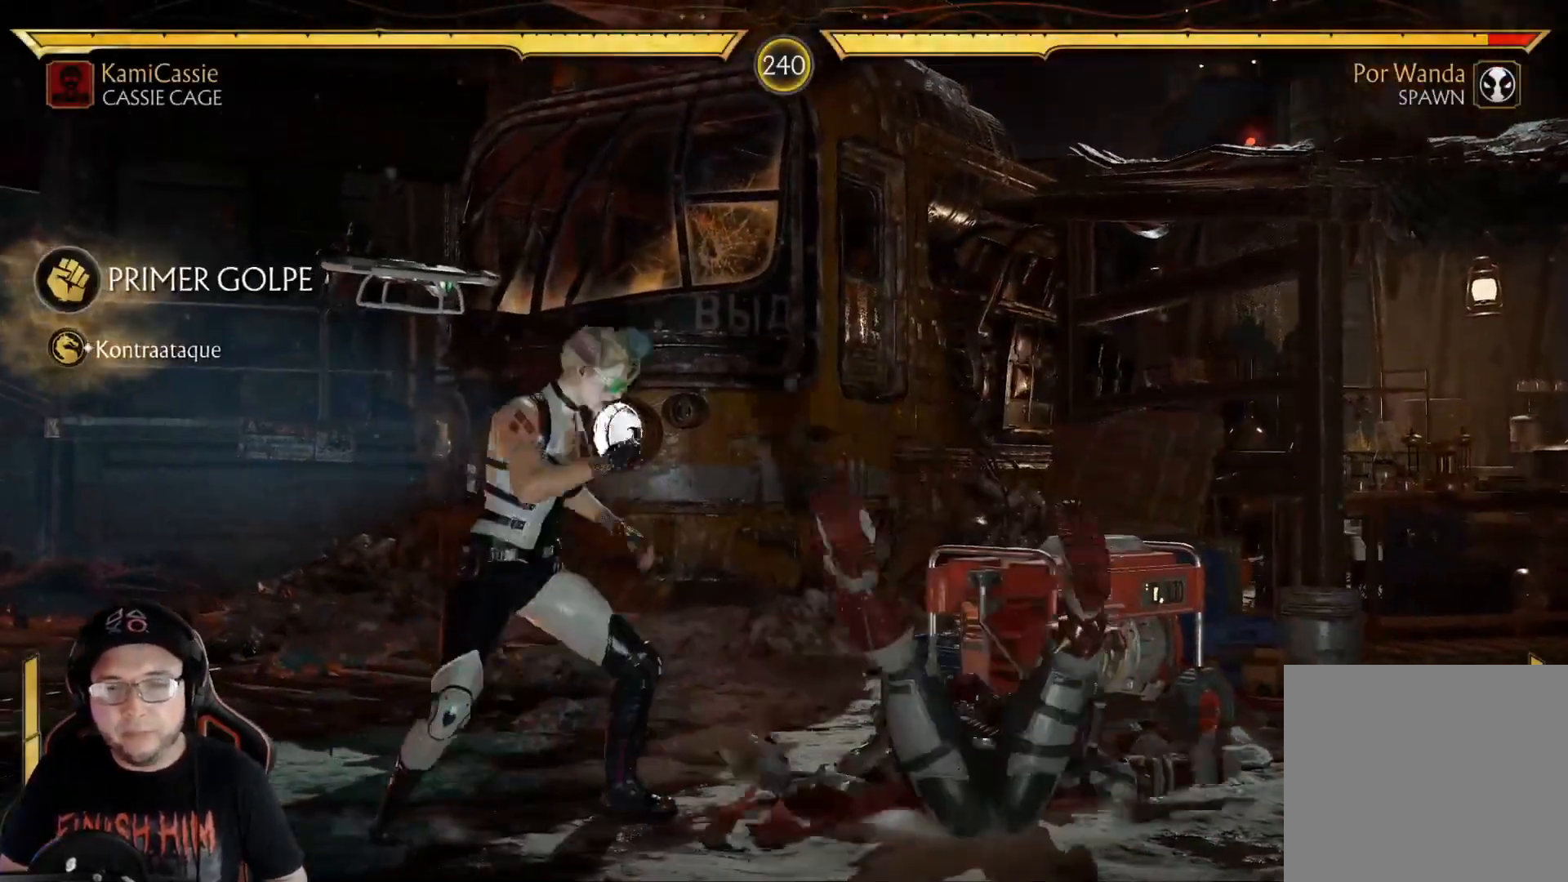
{"buttons": [], "left_stick": "center", "right_stick": "center", "events": [[50, "DPAD_LEFT", "up"], [100, "DPAD_LEFT", "down"], [133, "DPAD_LEFT", "up"], [200, "DPAD_LEFT", "down"], [267, "DPAD_LEFT", "up"], [317, "DPAD_LEFT", "down"], [368, "DPAD_LEFT", "up"], [434, "DPAD_LEFT", "down"], [485, "DPAD_LEFT", "up"]]}
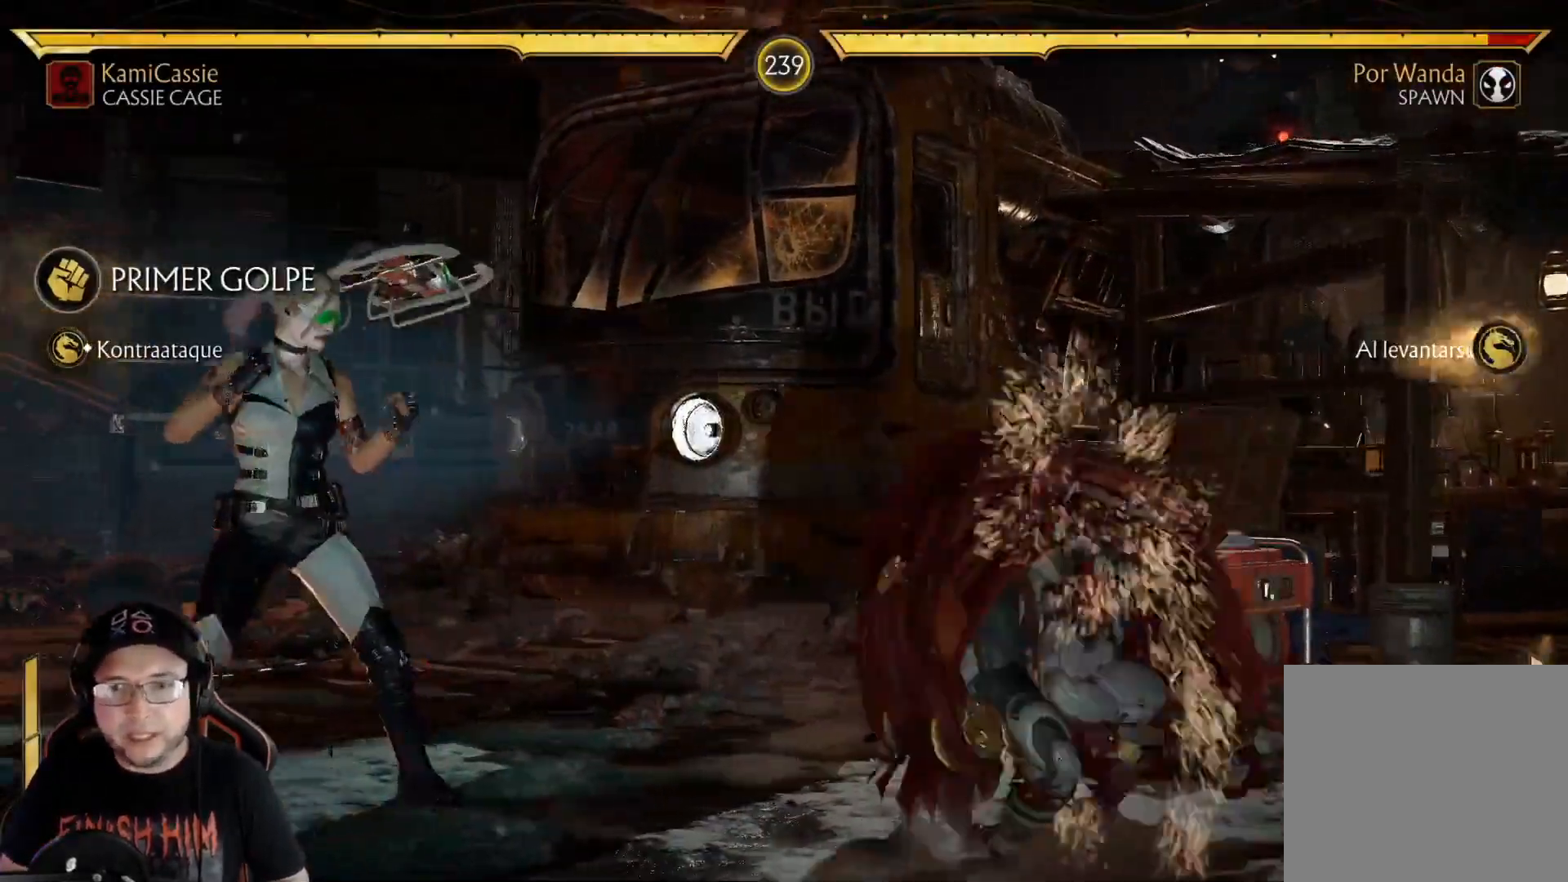
{"buttons": ["DPAD_LEFT"], "left_stick": "center", "right_stick": "center", "events": [[34, "DPAD_LEFT", "down"], [117, "DPAD_LEFT", "up"], [151, "DPAD_LEFT", "down"], [218, "DPAD_LEFT", "up"], [251, "DPAD_LEFT", "down"]]}
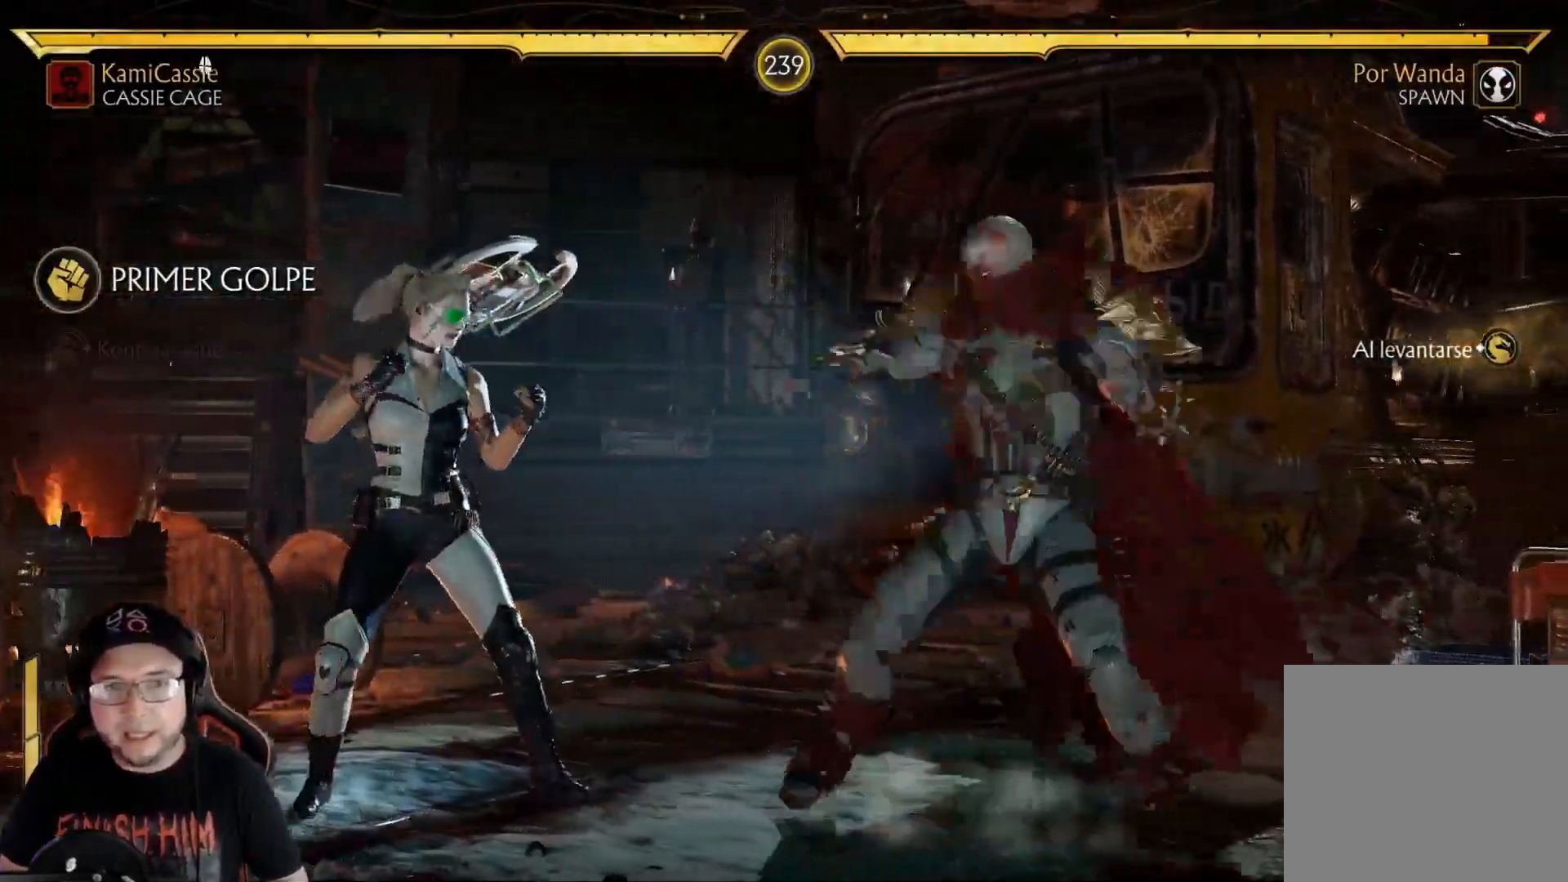
{"buttons": ["R2", "DPAD_LEFT"], "left_stick": "center", "right_stick": "center", "events": [[67, "B", "down"], [133, "B", "up"], [234, "B", "down"], [267, "B", "up"], [334, "B", "down"], [401, "B", "up"], [484, "R2", "down"]]}
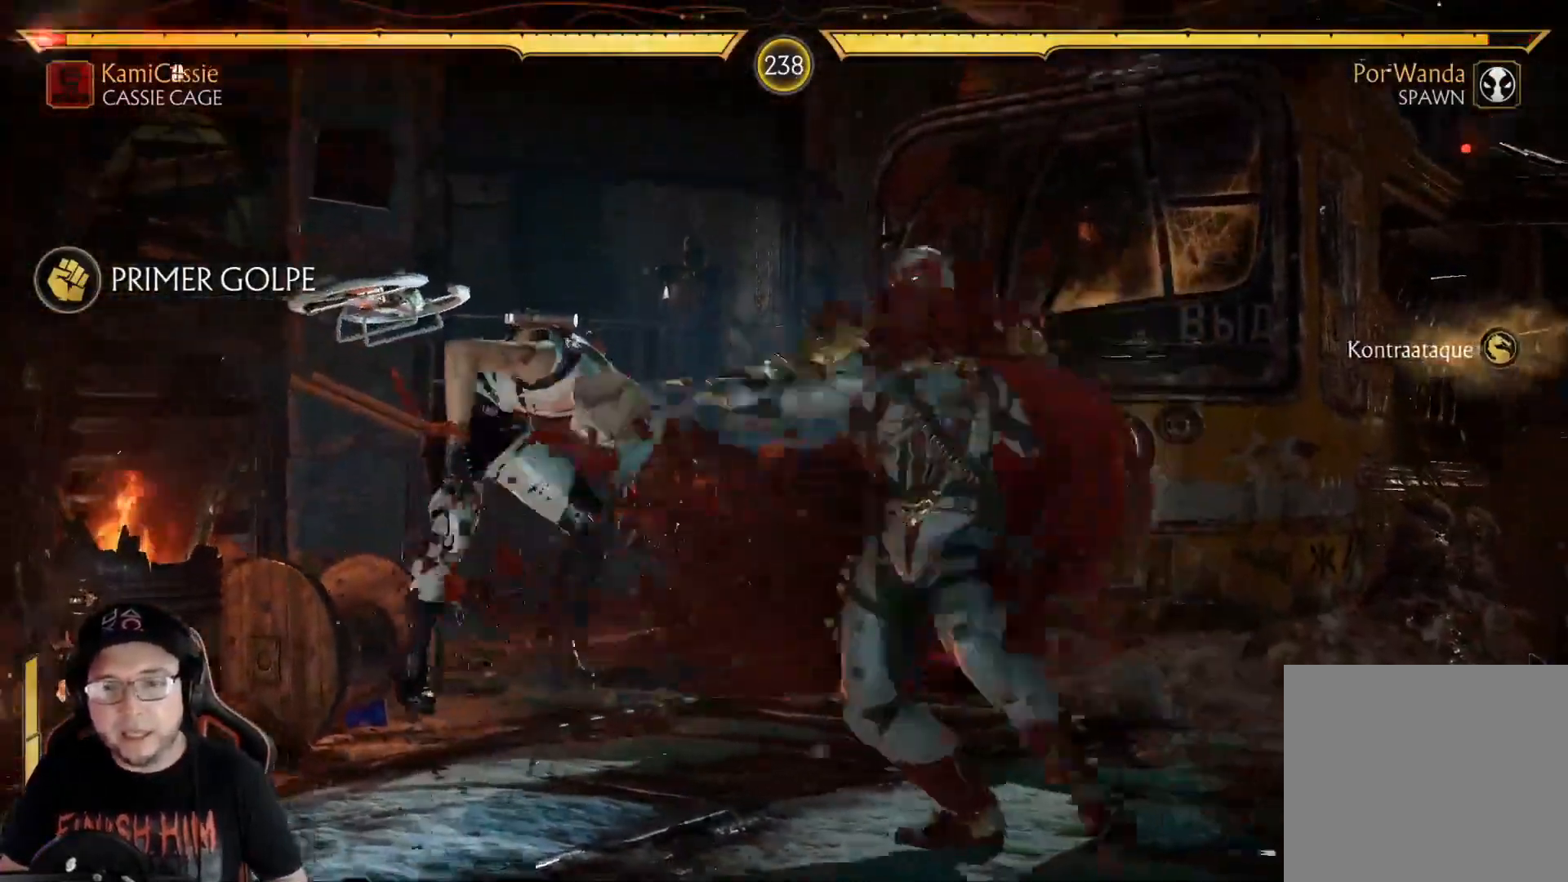
{"buttons": [], "left_stick": "center", "right_stick": "center", "events": [[17, "DPAD_LEFT", "up"], [351, "R2", "up"]]}
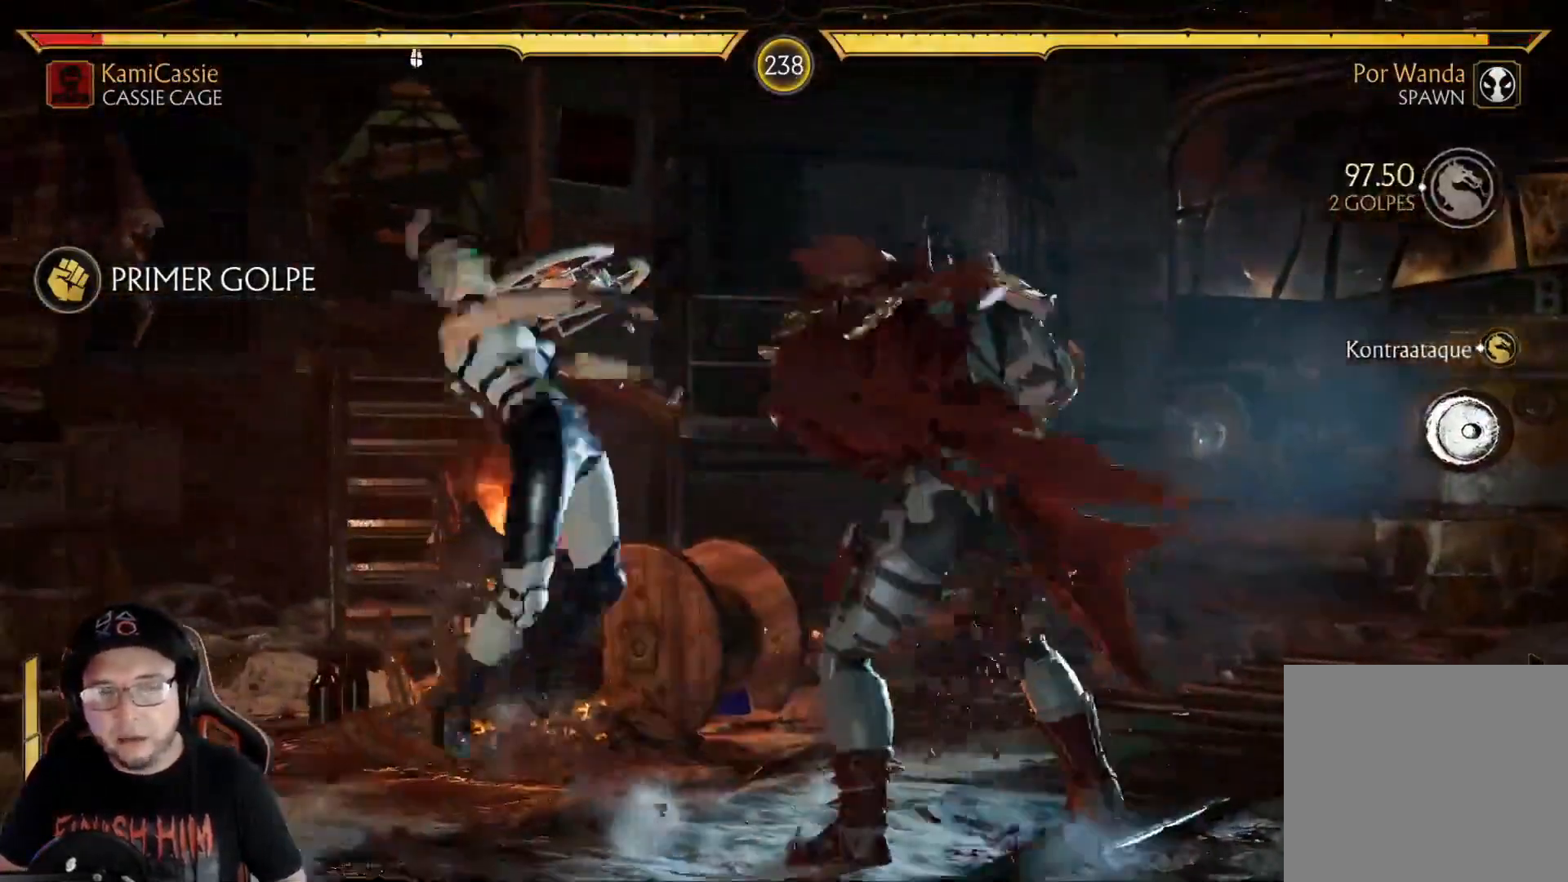
{"buttons": ["DPAD_DOWN", "DPAD_LEFT"], "left_stick": "center", "right_stick": "center", "events": [[200, "DPAD_DOWN", "down"], [200, "R2", "down"], [468, "DPAD_LEFT", "down"], [468, "R2", "up"]]}
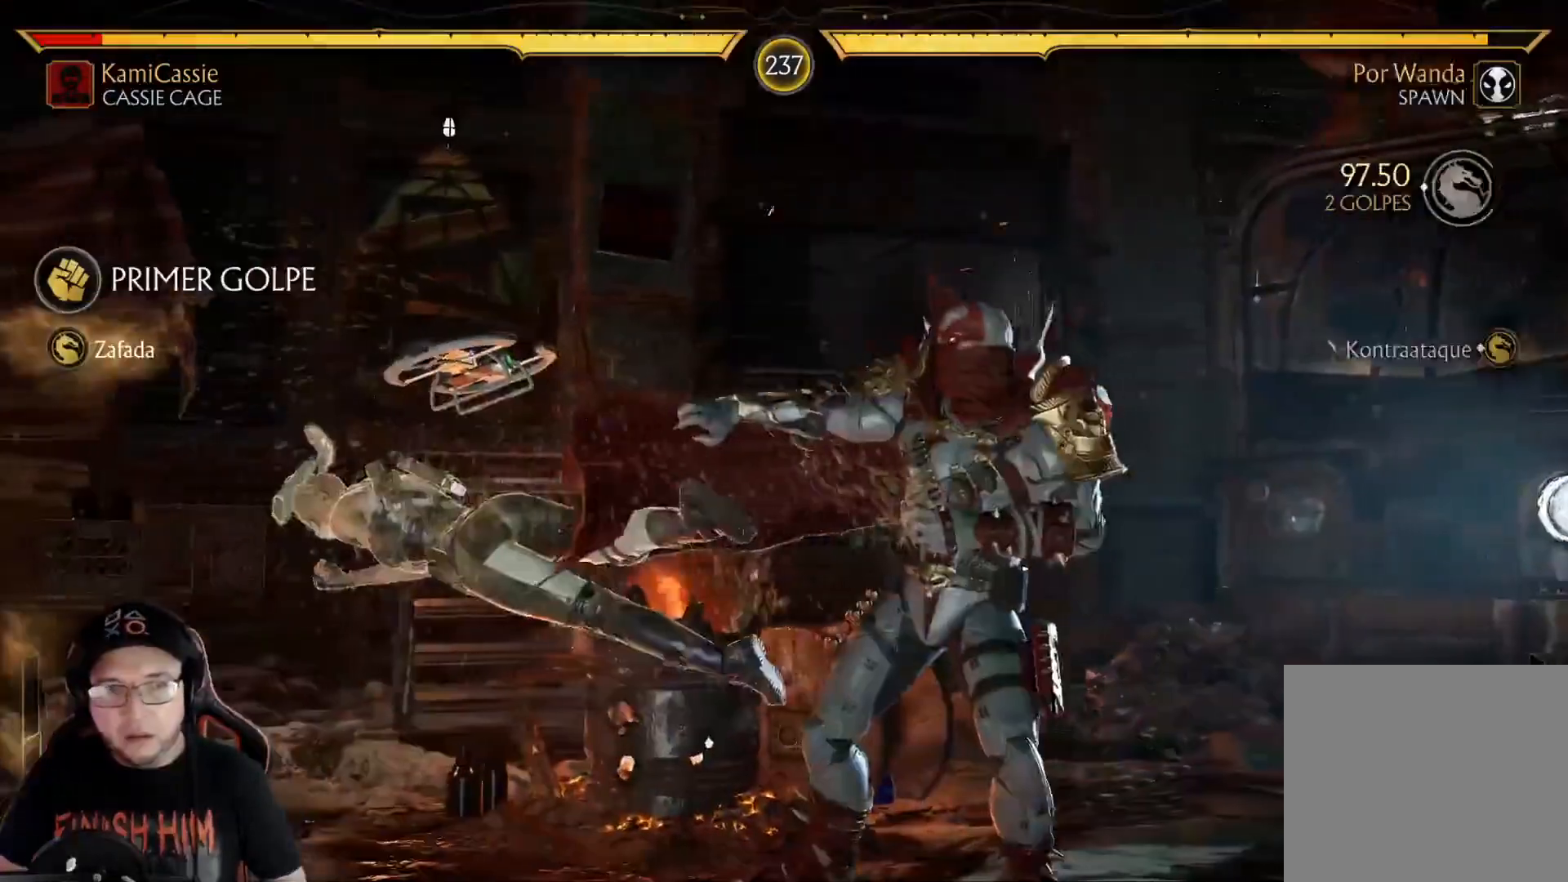
{"buttons": ["DPAD_DOWN", "DPAD_LEFT"], "left_stick": "center", "right_stick": "center"}
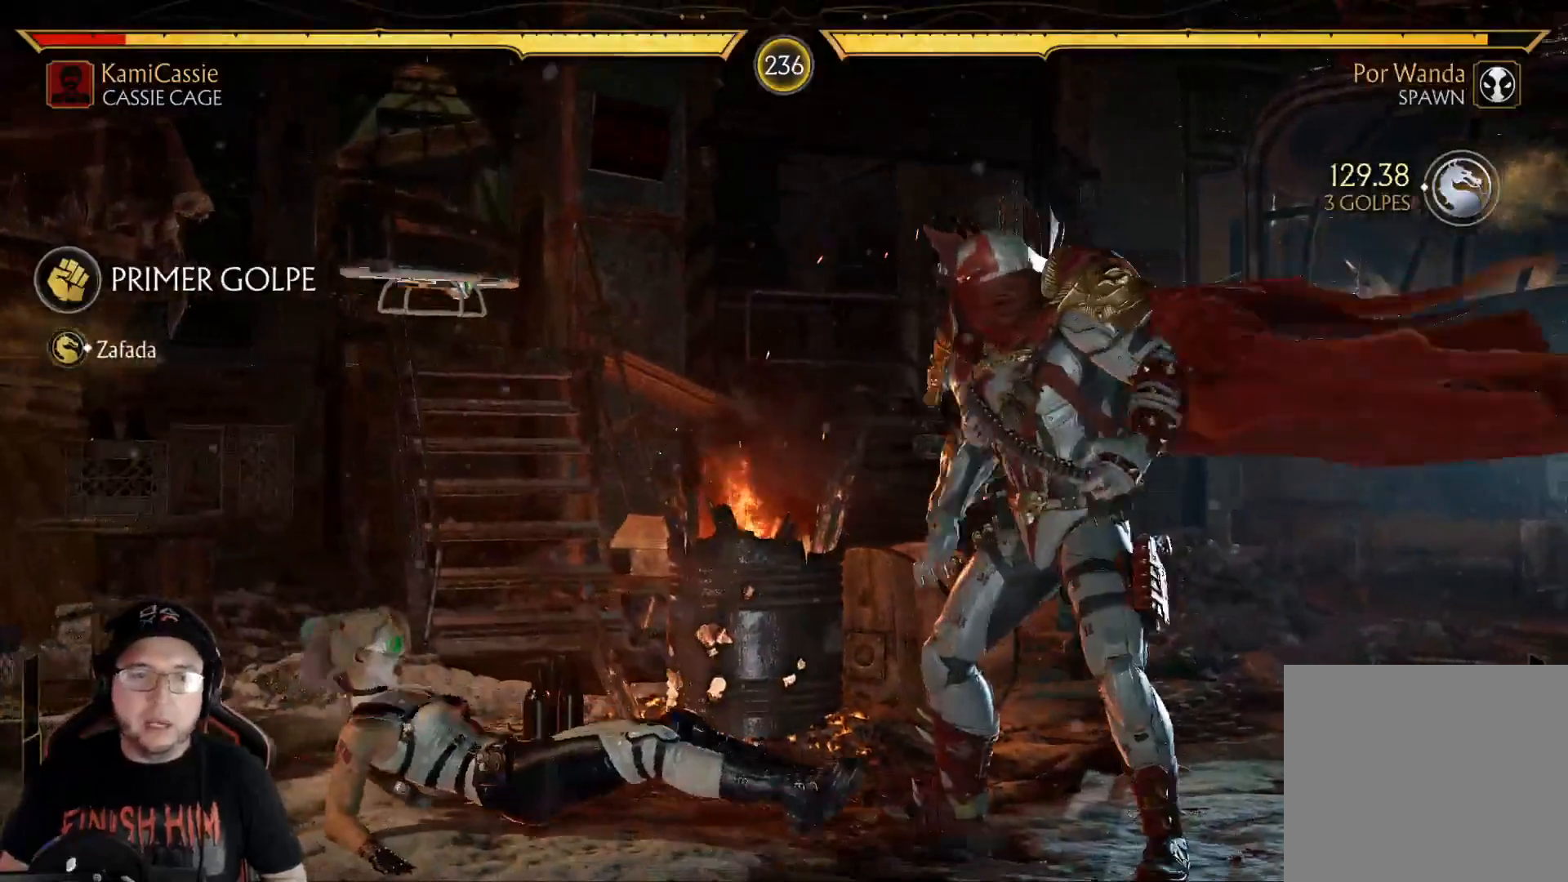
{"buttons": [], "left_stick": "center", "right_stick": "center", "events": [[50, "START", "down"], [117, "DPAD_DOWN", "up"], [117, "DPAD_LEFT", "up"], [150, "START", "up"], [384, "DPAD_UP", "down"], [451, "DPAD_UP", "up"]]}
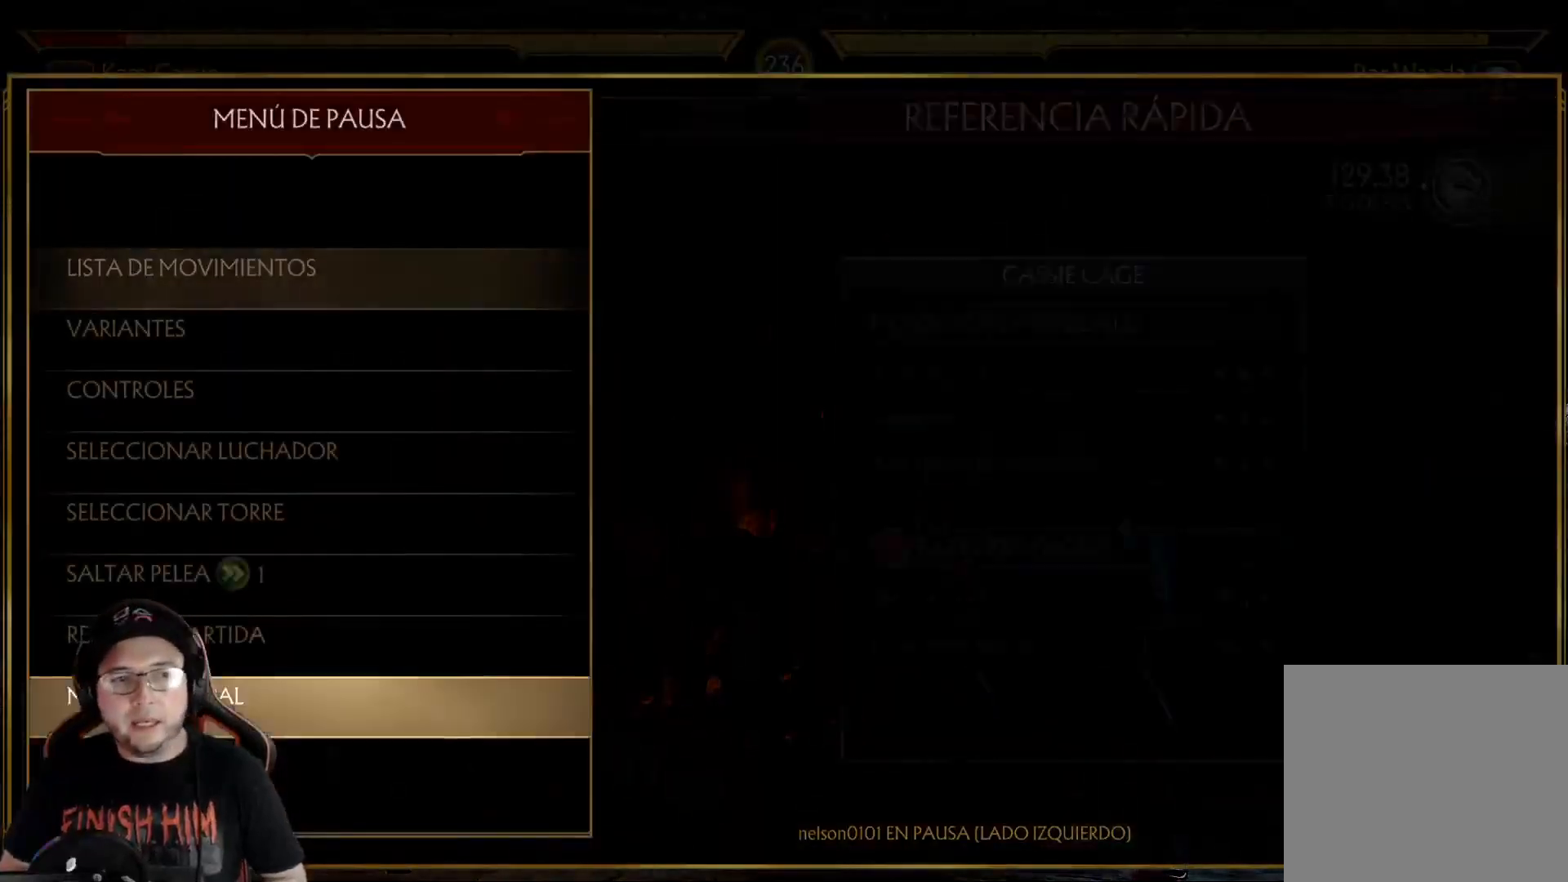
{"buttons": [], "left_stick": "center", "right_stick": "center", "events": [[33, "DPAD_UP", "down"], [117, "DPAD_UP", "up"], [184, "DPAD_UP", "down"], [284, "DPAD_UP", "up"], [334, "DPAD_UP", "down"], [468, "DPAD_UP", "up"]]}
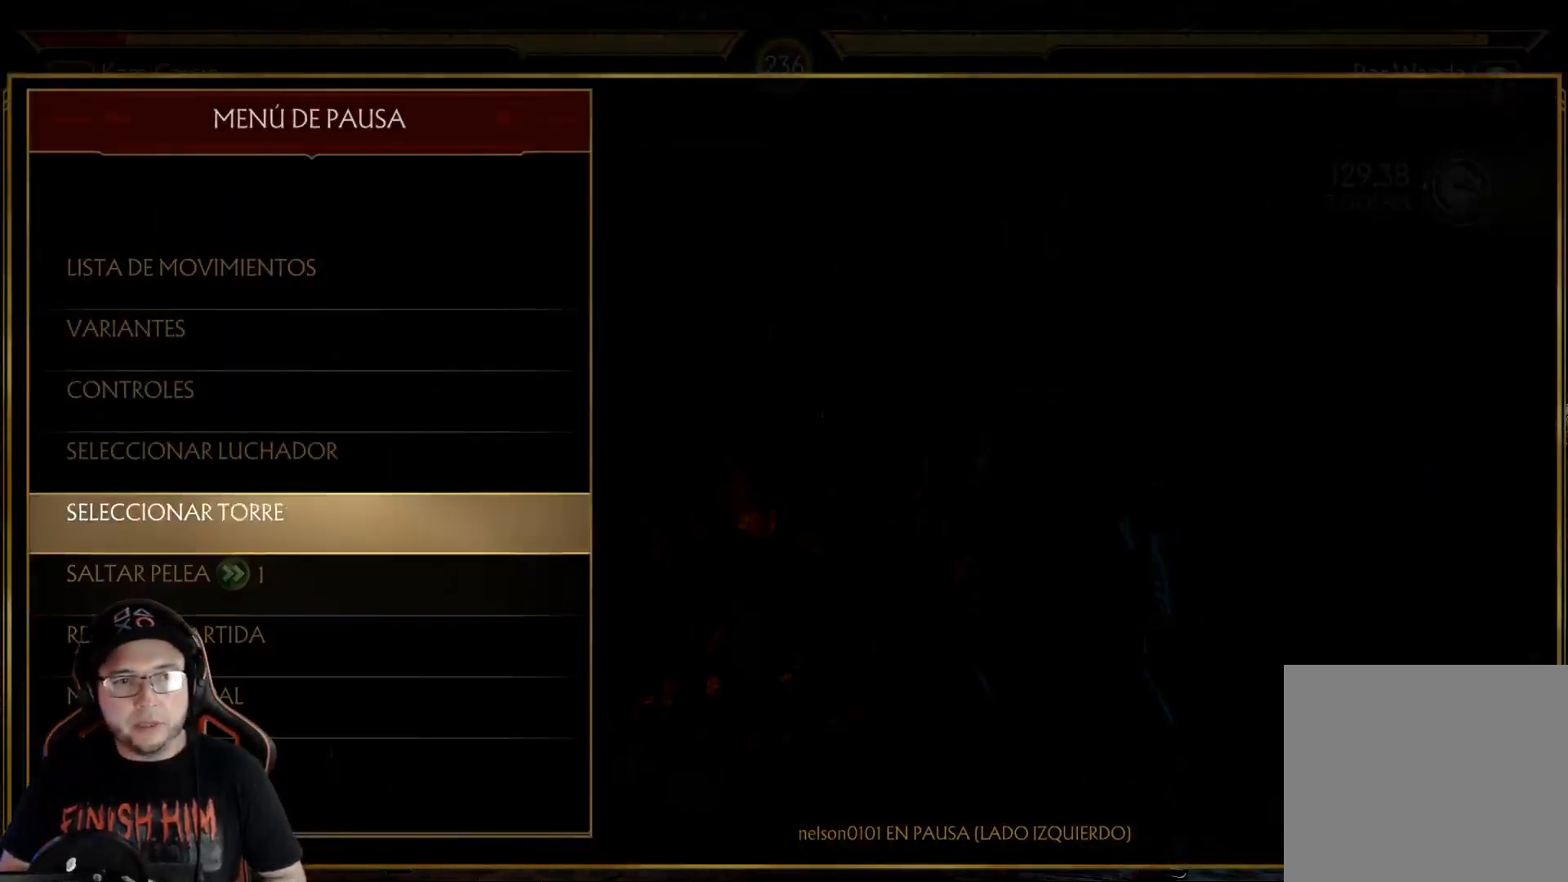
{"buttons": ["DPAD_RIGHT"], "left_stick": "center", "right_stick": "center", "events": [[34, "DPAD_UP", "down"], [134, "DPAD_UP", "up"], [301, "A", "down"], [402, "A", "up"], [402, "DPAD_RIGHT", "down"]]}
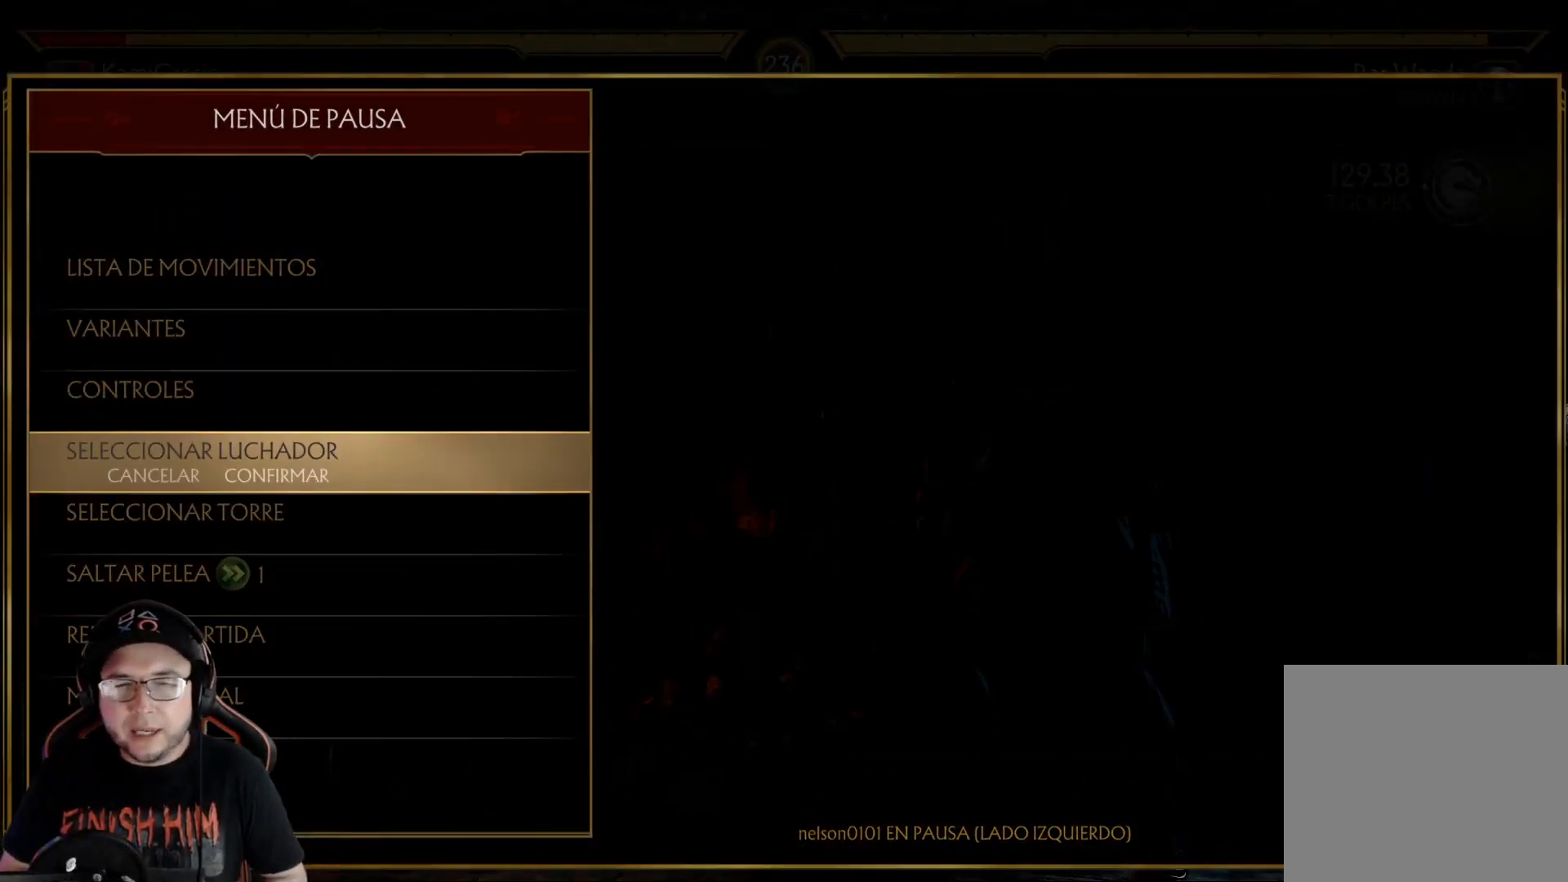
{"buttons": [], "left_stick": "center", "right_stick": "center", "events": [[17, "A", "down"], [17, "DPAD_RIGHT", "up"], [84, "A", "up"]]}